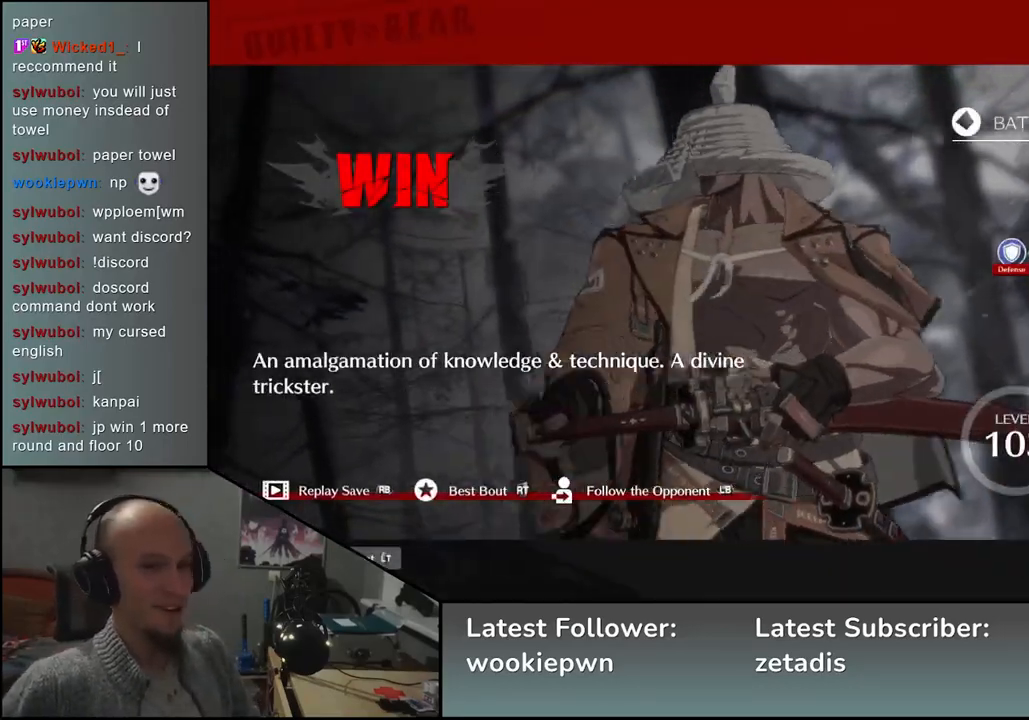
Gameplay with a controller (arcade stick); each line is a JSON object with the inputs held at the frame after it. "events" lists button and stick changes between this image and that frame as [ms after this image, input, new state], when the widget could be followed in between. Not read: L3 R3 other_buttons.
{"buttons": [], "left_stick": "center", "events": [[433, "L1", "down"], [500, "L1", "up"]]}
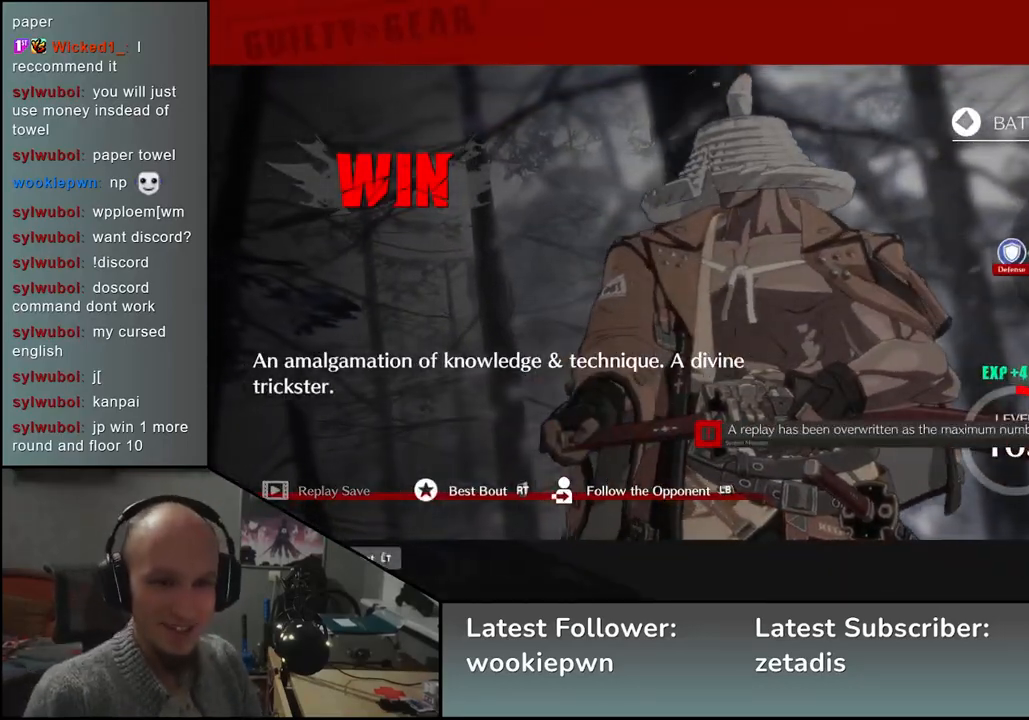
{"buttons": [], "left_stick": "center", "events": []}
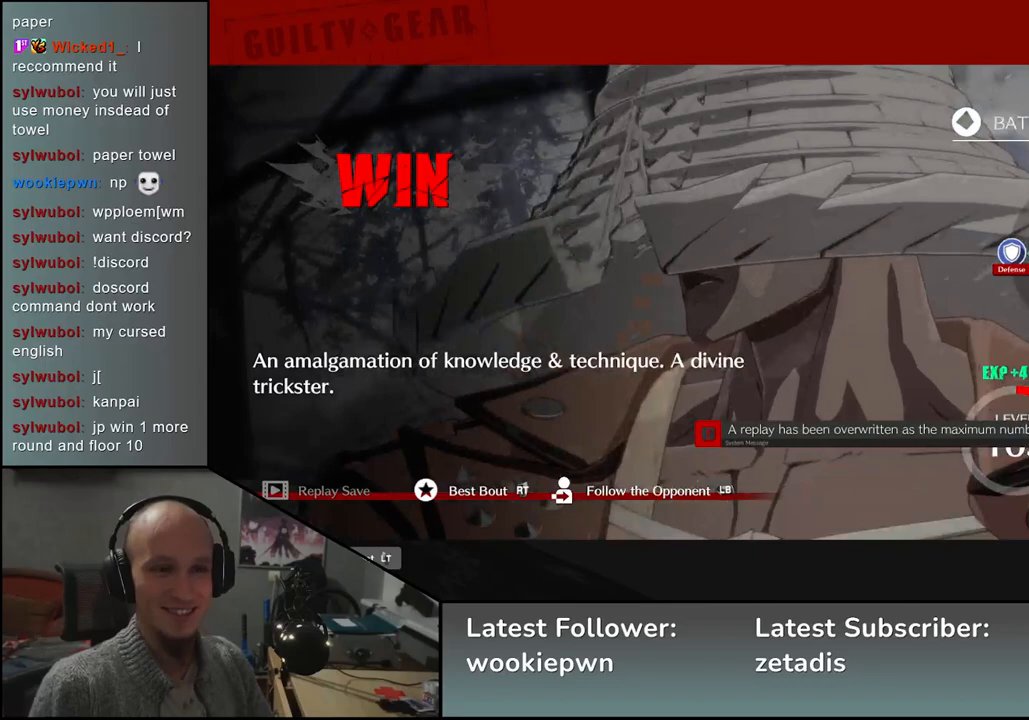
{"buttons": [], "left_stick": "center", "events": [[350, "L1", "down"], [433, "L1", "up"]]}
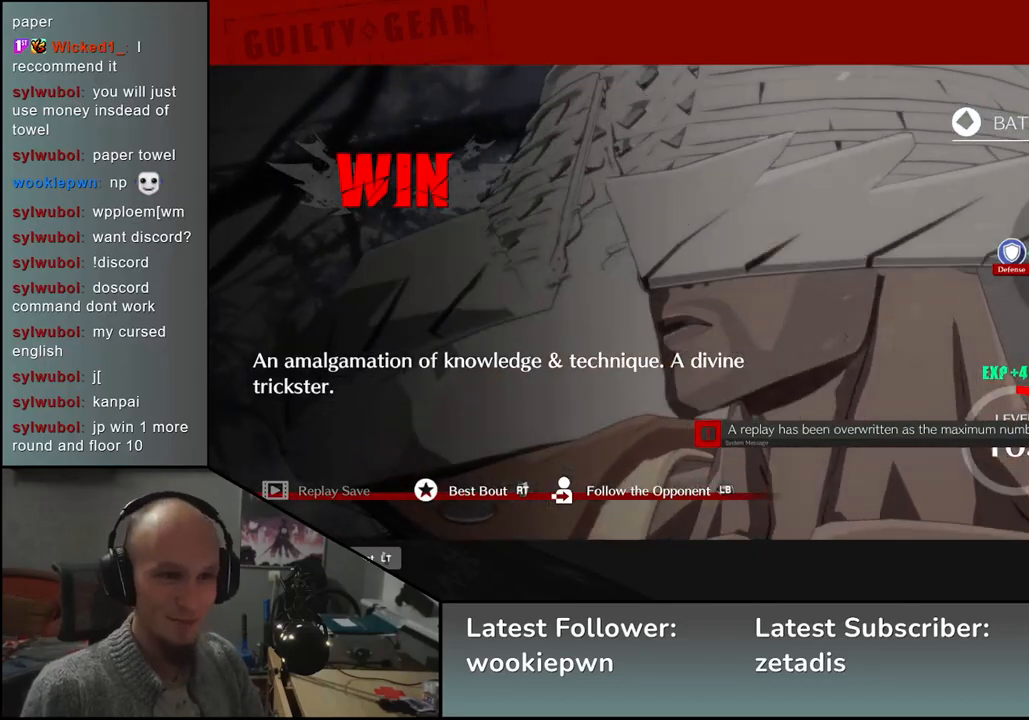
{"buttons": [], "left_stick": "center", "events": []}
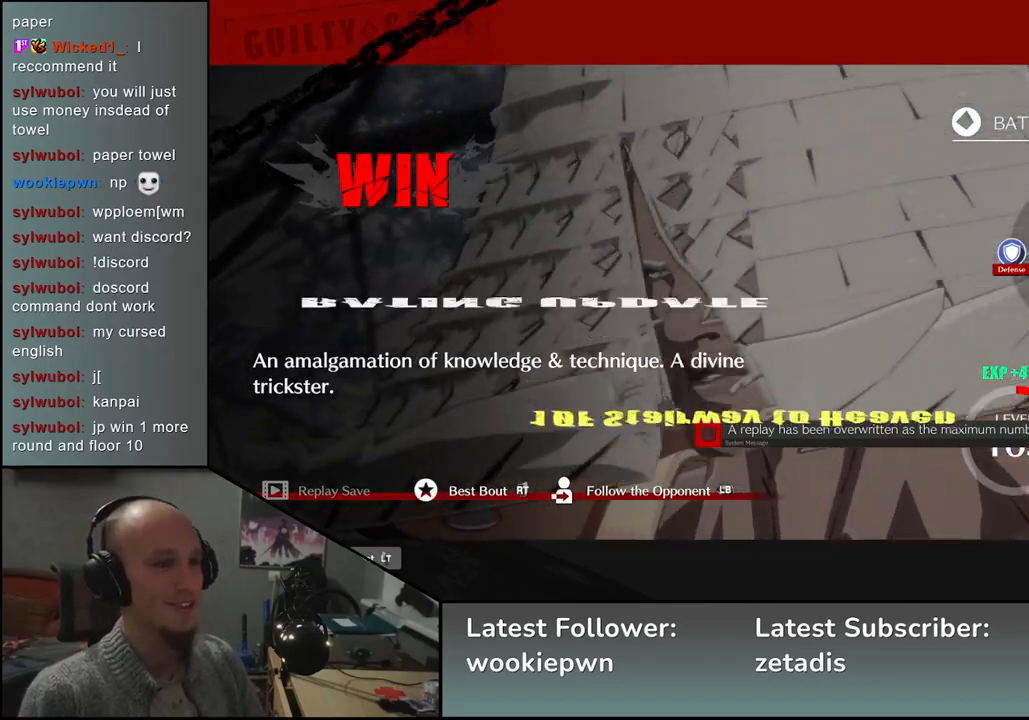
{"buttons": [], "left_stick": "center", "events": []}
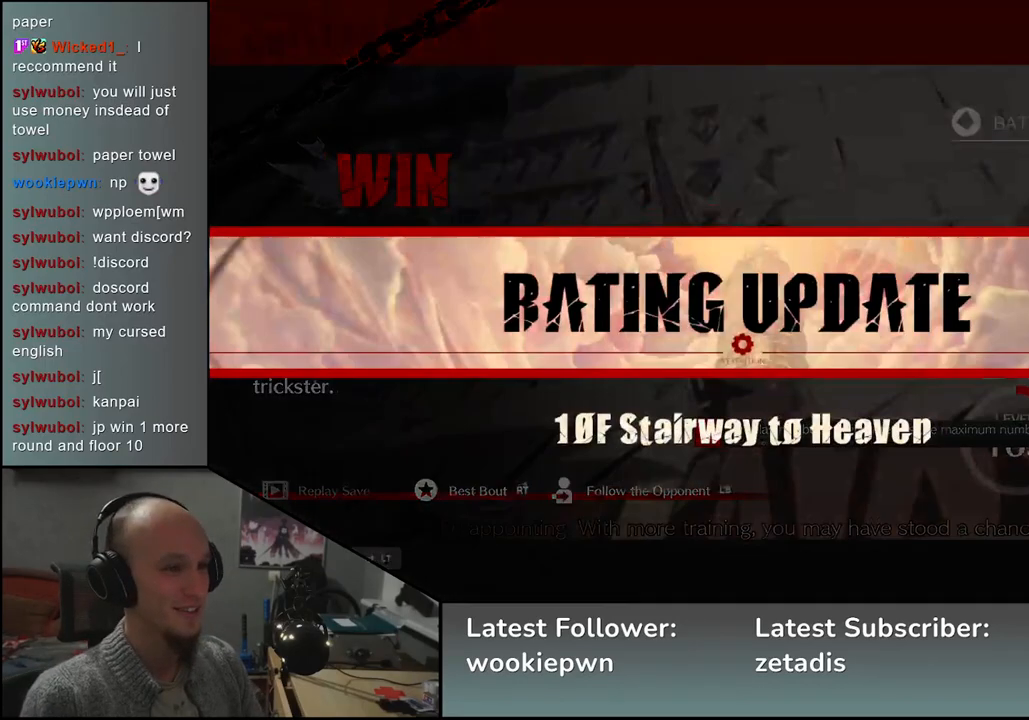
{"buttons": [], "left_stick": "center", "events": []}
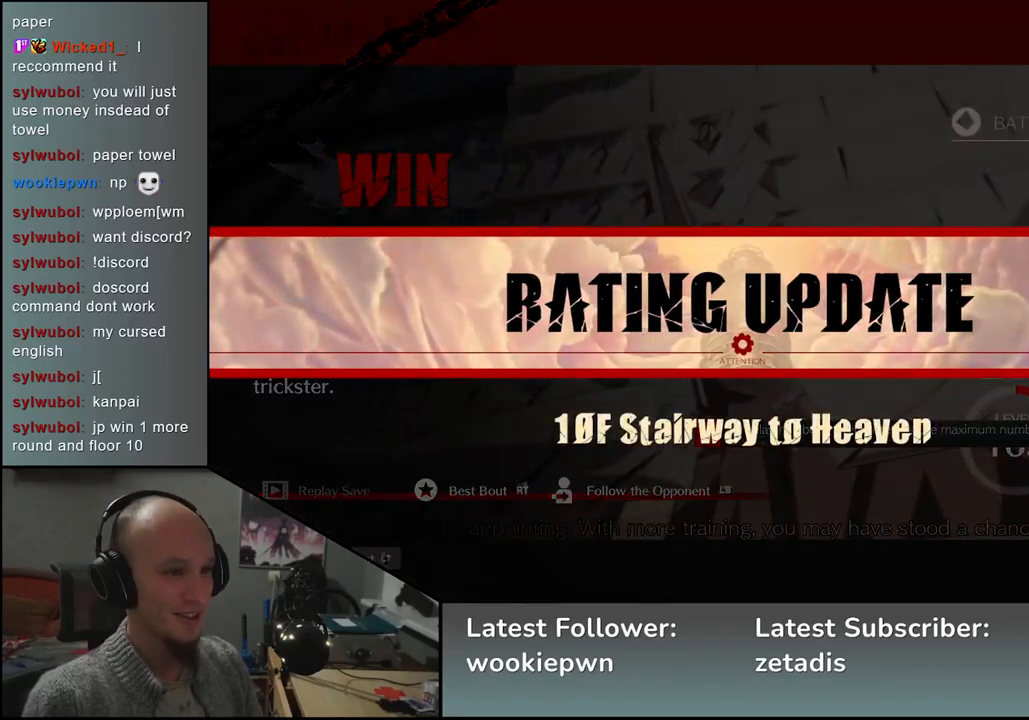
{"buttons": [], "left_stick": "center", "events": []}
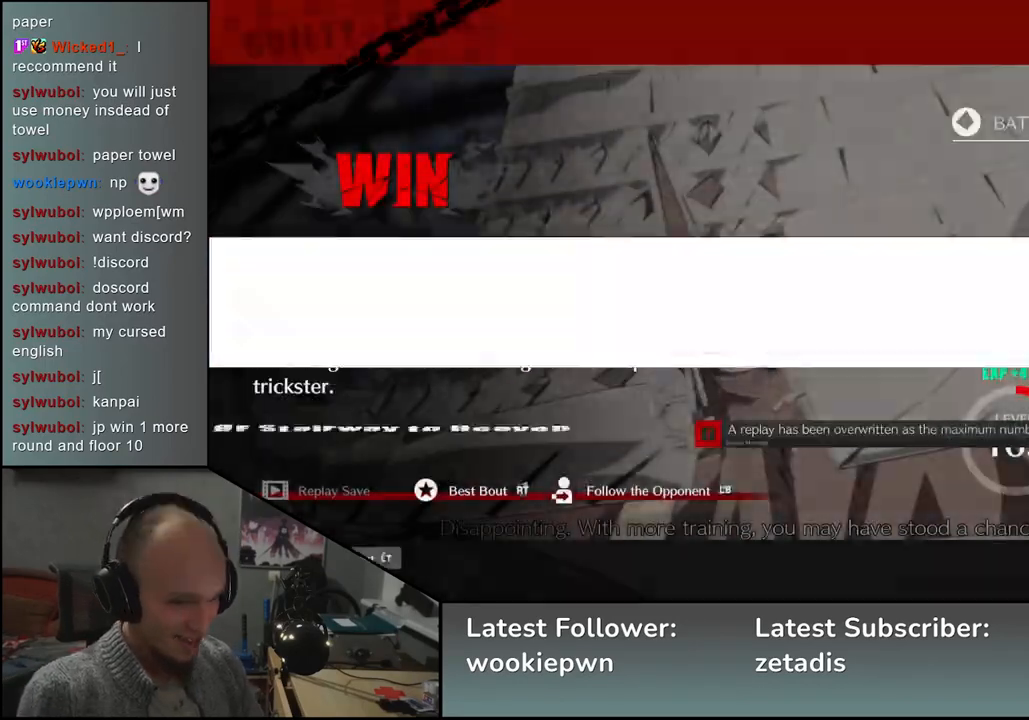
{"buttons": [], "left_stick": "center", "events": []}
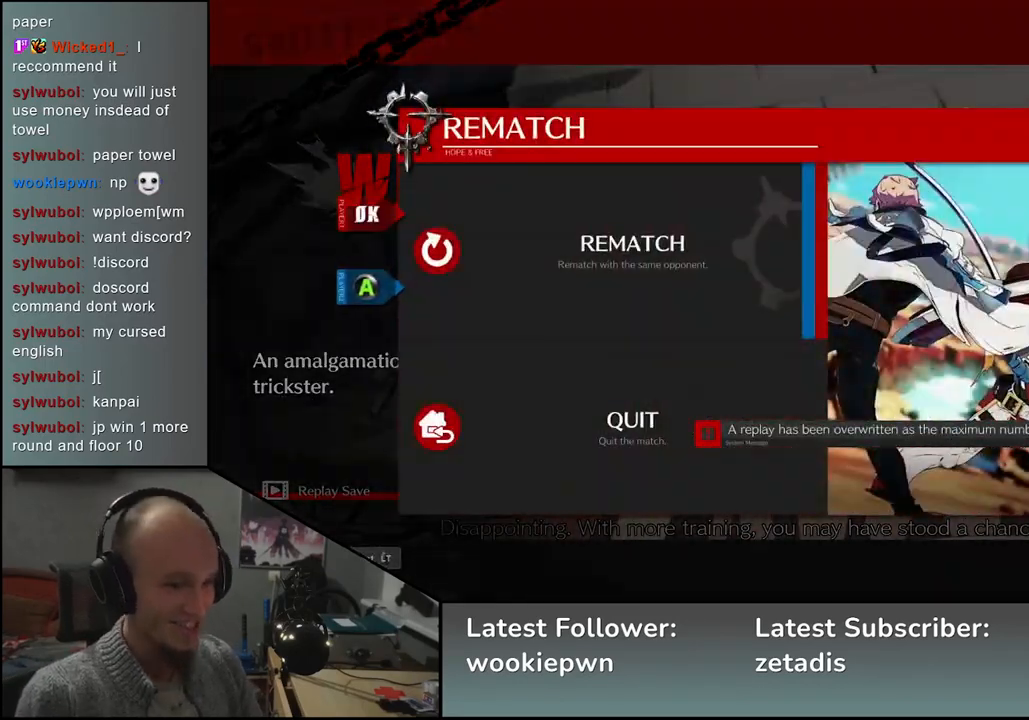
{"buttons": [], "left_stick": "center", "events": []}
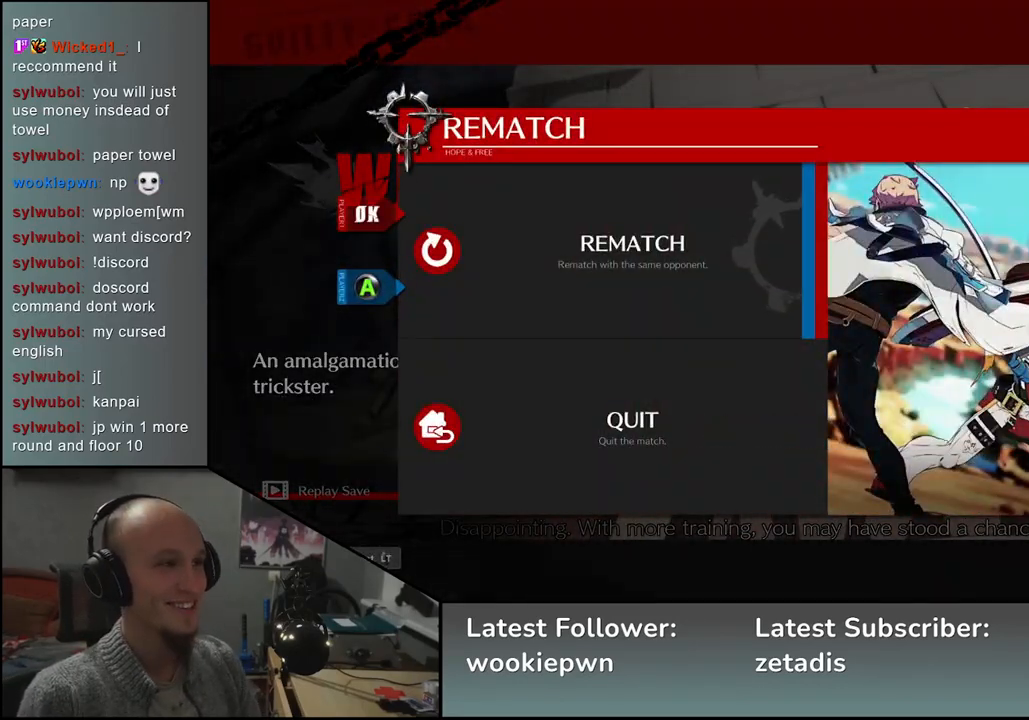
{"buttons": [], "left_stick": "center", "events": [[117, "L1", "down"], [183, "L1", "up"]]}
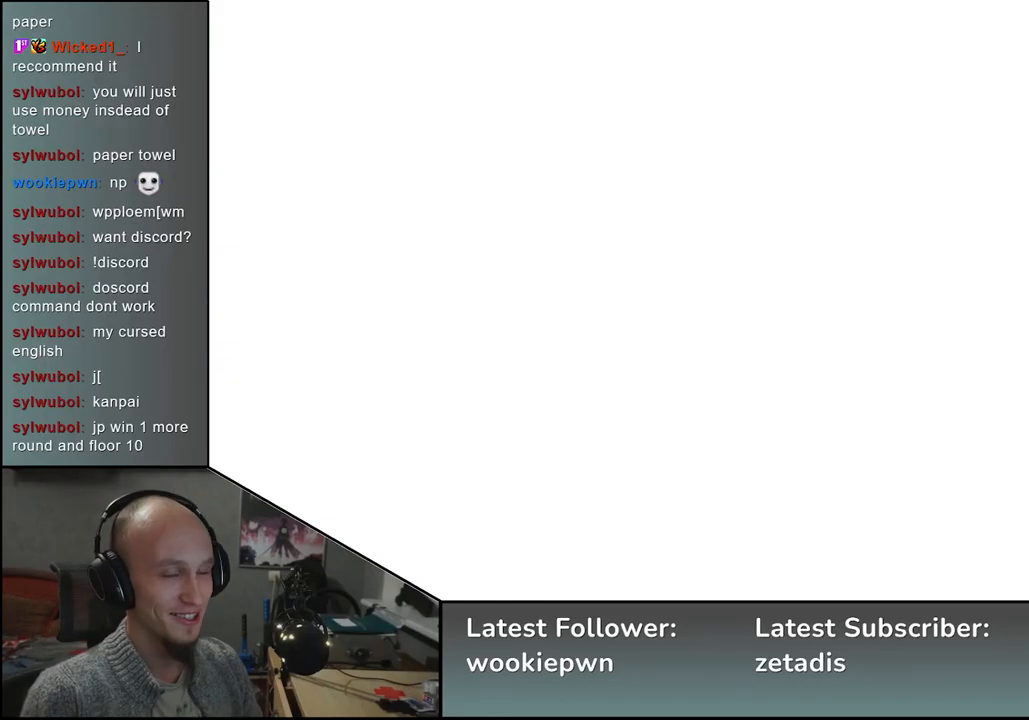
{"buttons": [], "left_stick": "center", "events": []}
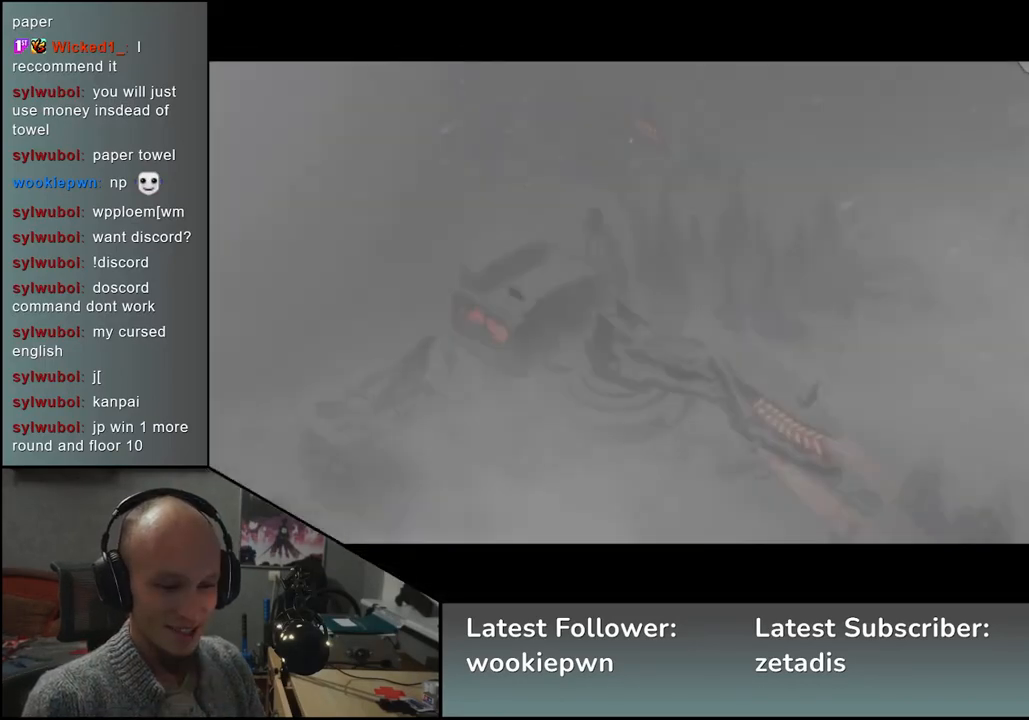
{"buttons": [], "left_stick": "center", "events": []}
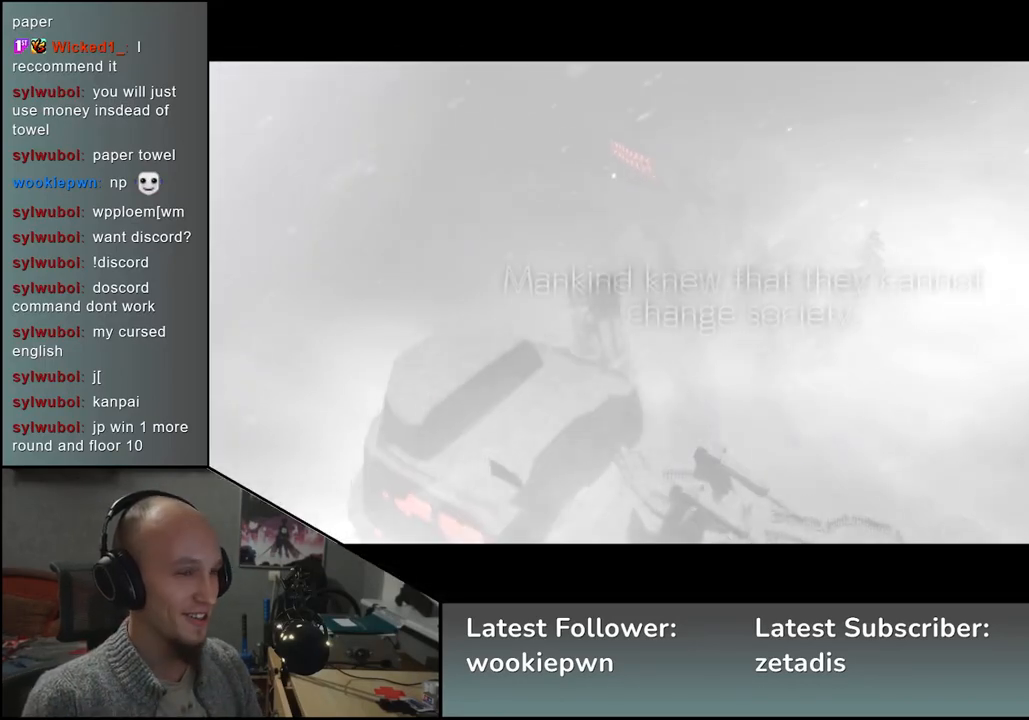
{"buttons": [], "left_stick": "center", "events": []}
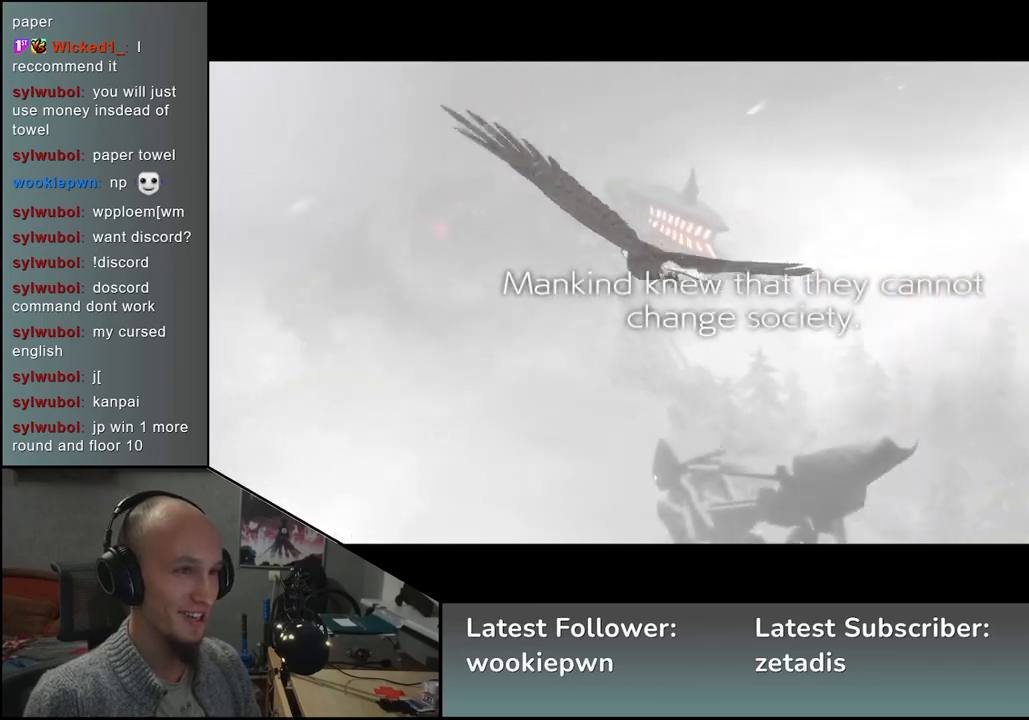
{"buttons": [], "left_stick": "center", "events": []}
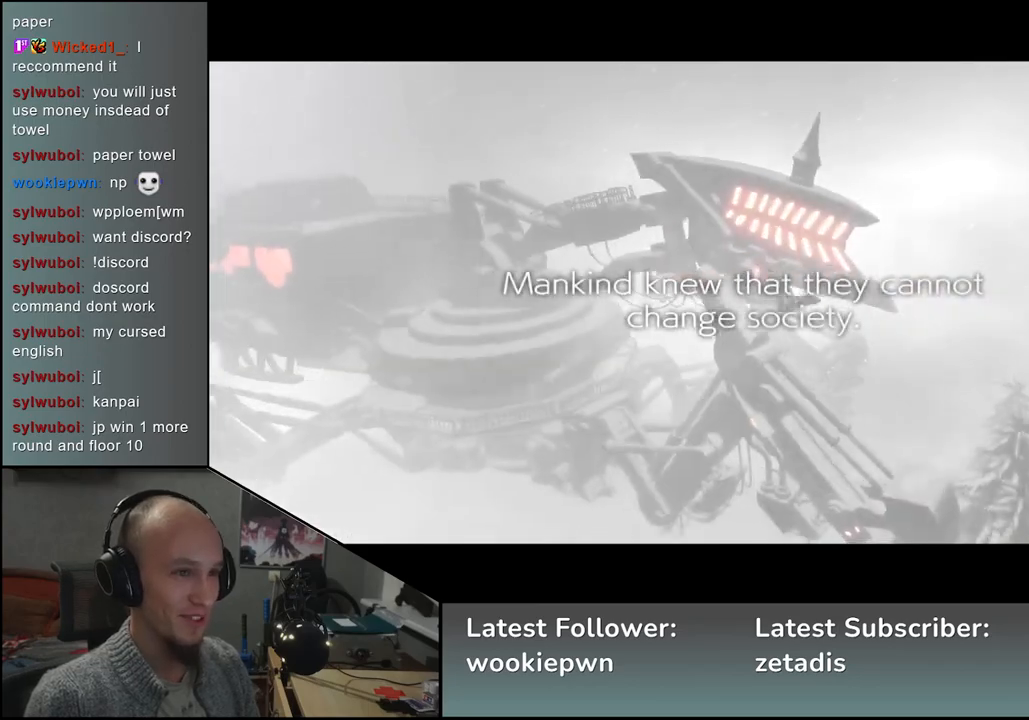
{"buttons": [], "left_stick": "center", "events": []}
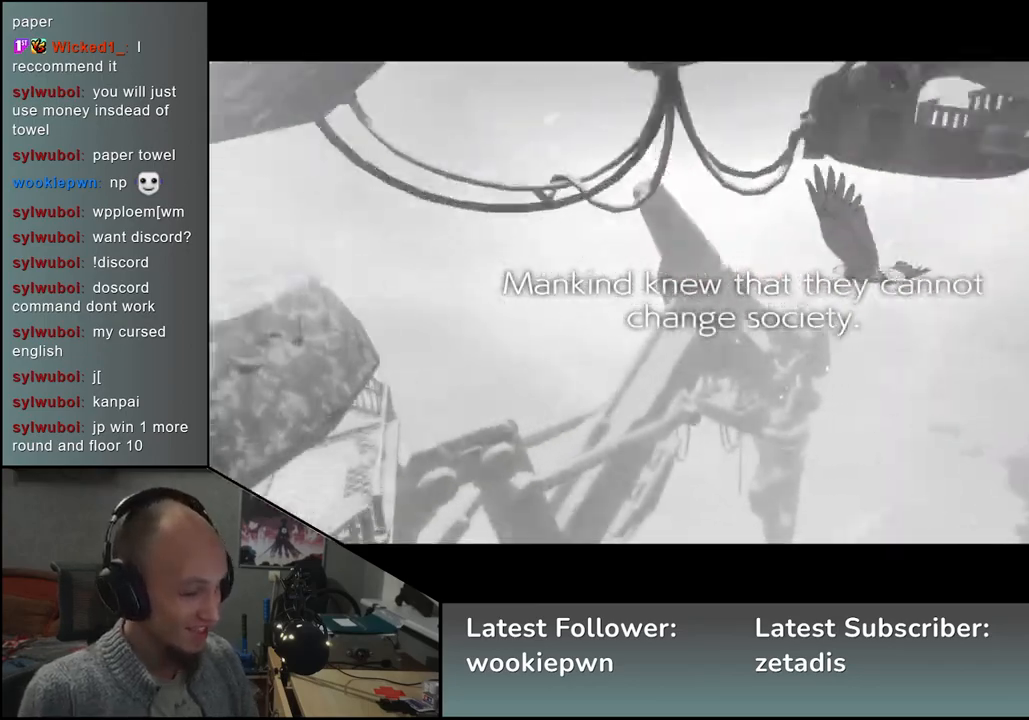
{"buttons": [], "left_stick": "center", "events": []}
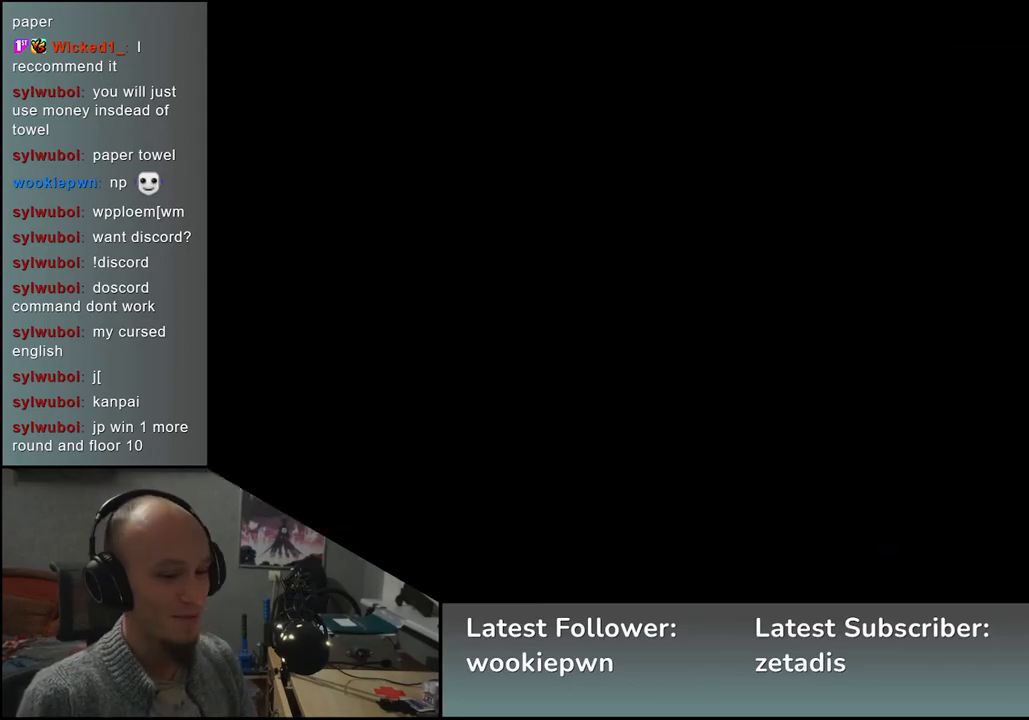
{"buttons": [], "left_stick": "left", "events": [[483, "left_stick", "left"]]}
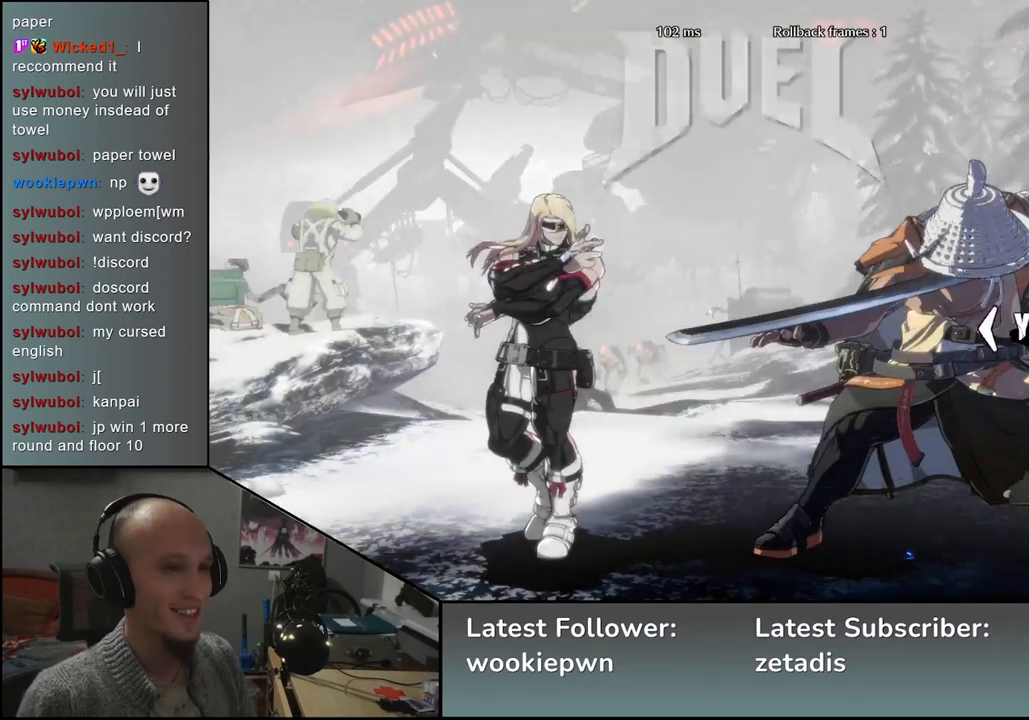
{"buttons": [], "left_stick": "left", "events": []}
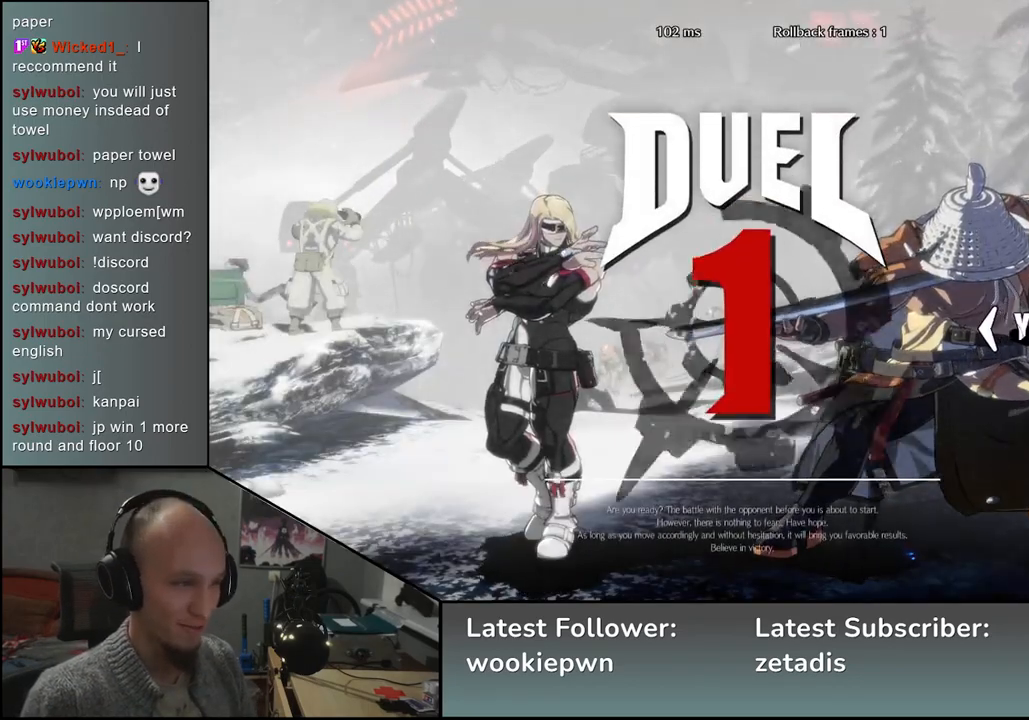
{"buttons": [], "left_stick": "left", "events": []}
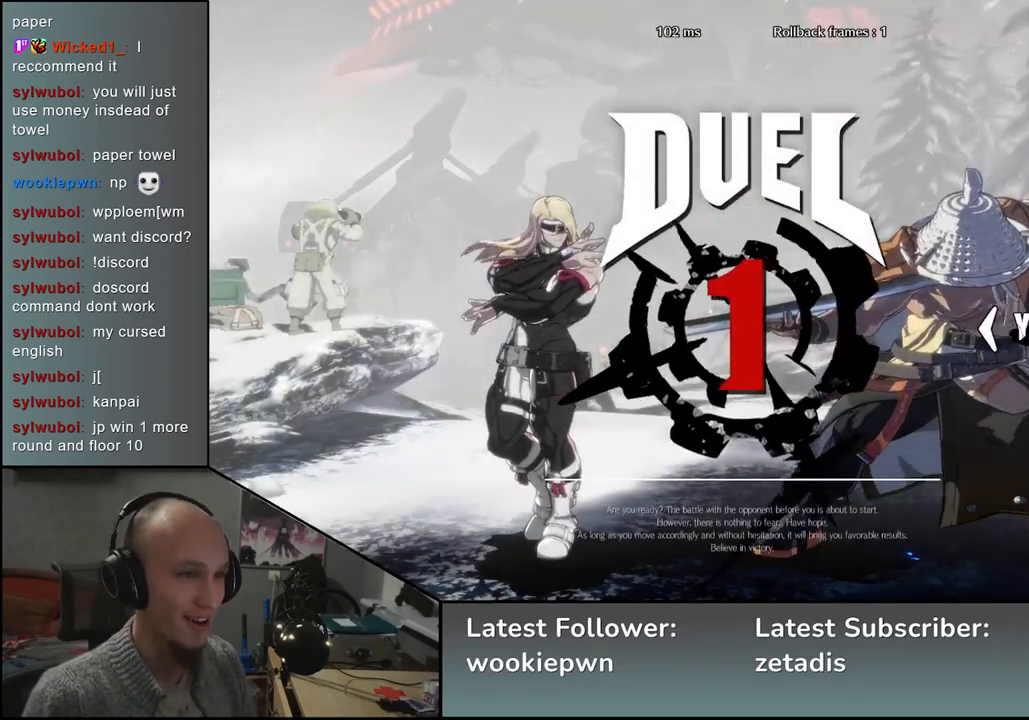
{"buttons": [], "left_stick": "left", "events": []}
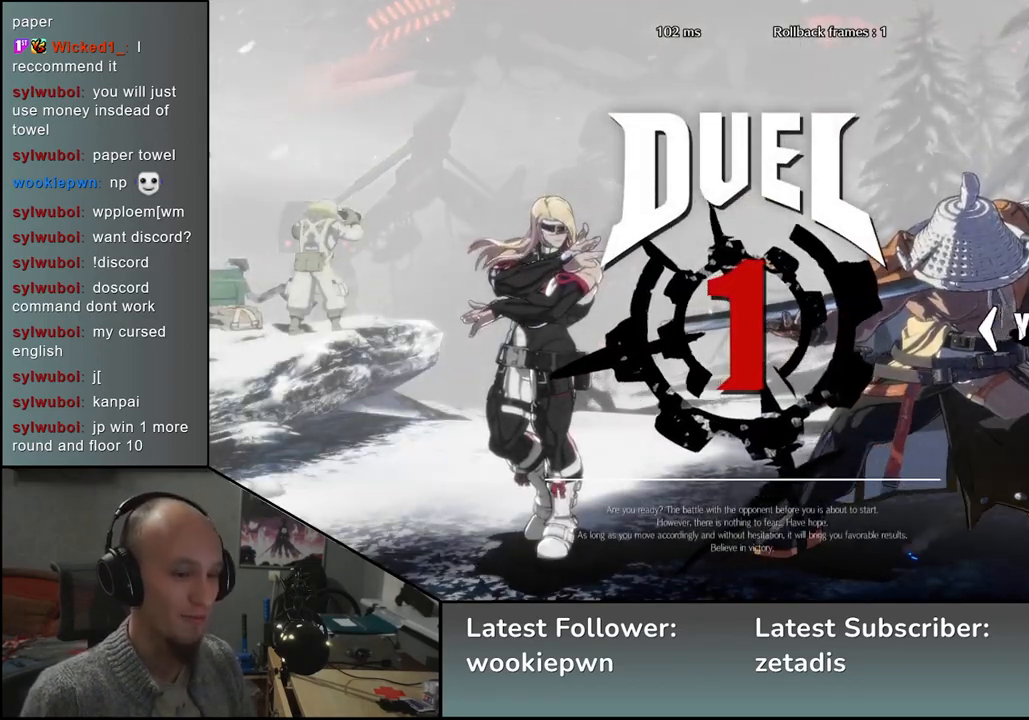
{"buttons": [], "left_stick": "left", "events": []}
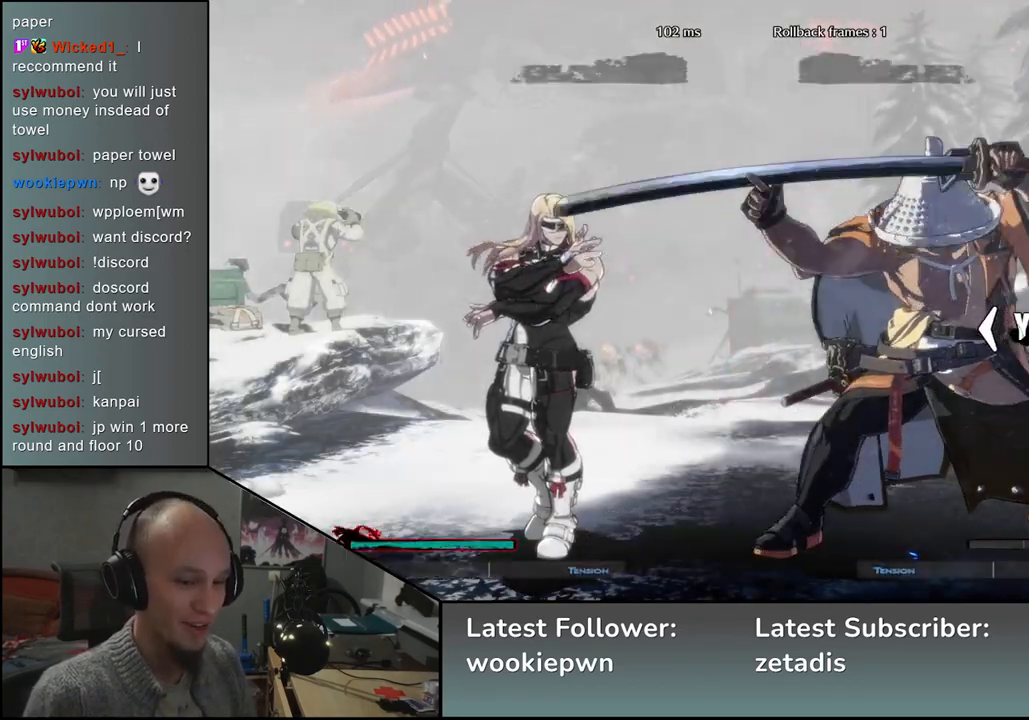
{"buttons": [], "left_stick": "left", "events": []}
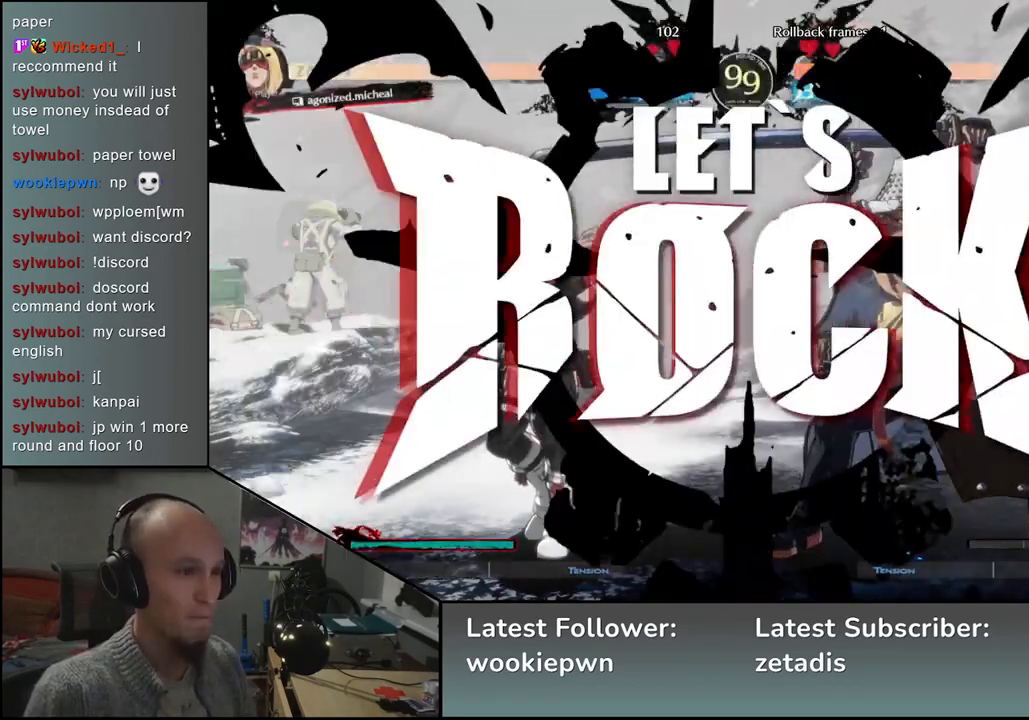
{"buttons": ["SQUARE"], "left_stick": "left", "events": [[333, "left_stick", "down"], [433, "SQUARE", "down"], [433, "left_stick", "left"]]}
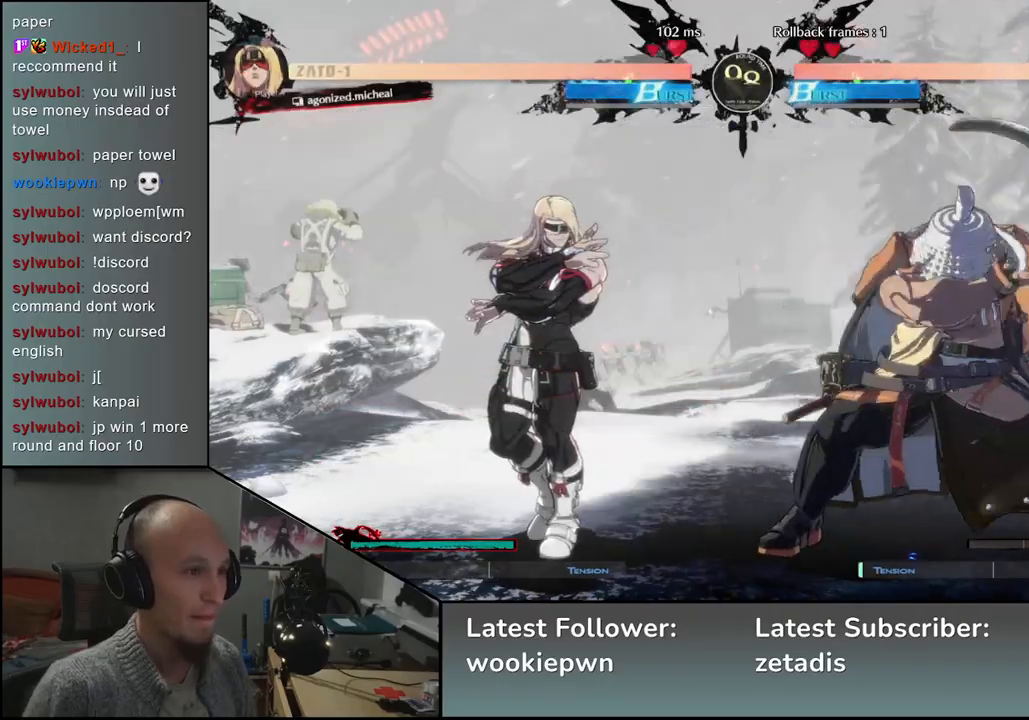
{"buttons": [], "left_stick": "right", "events": [[33, "left_stick", "down"], [50, "SQUARE", "up"], [83, "left_stick", "down-right"], [267, "left_stick", "left"], [317, "L2", "down"], [400, "left_stick", "right"], [417, "L2", "up"]]}
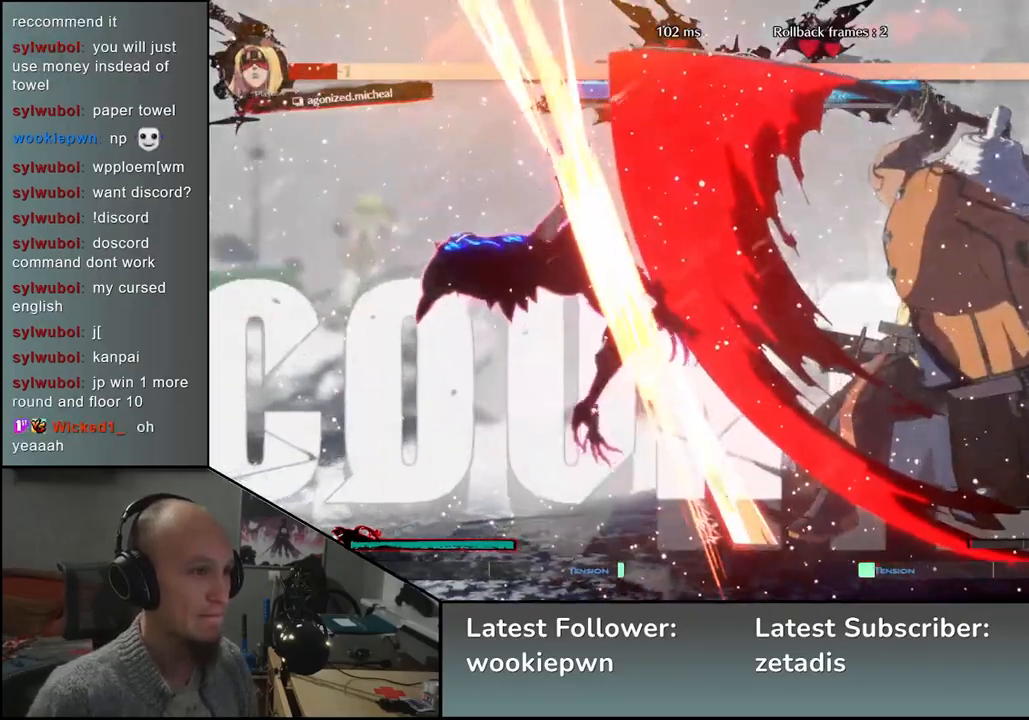
{"buttons": [], "left_stick": "center", "events": [[67, "left_stick", "center"]]}
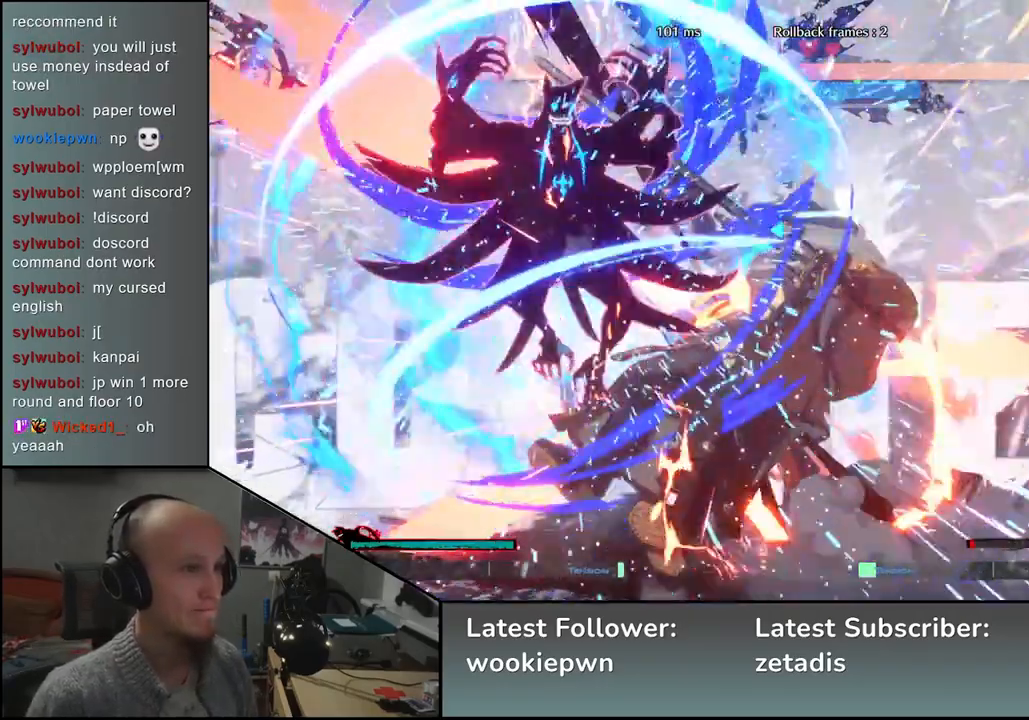
{"buttons": [], "left_stick": "right", "events": [[250, "left_stick", "right"]]}
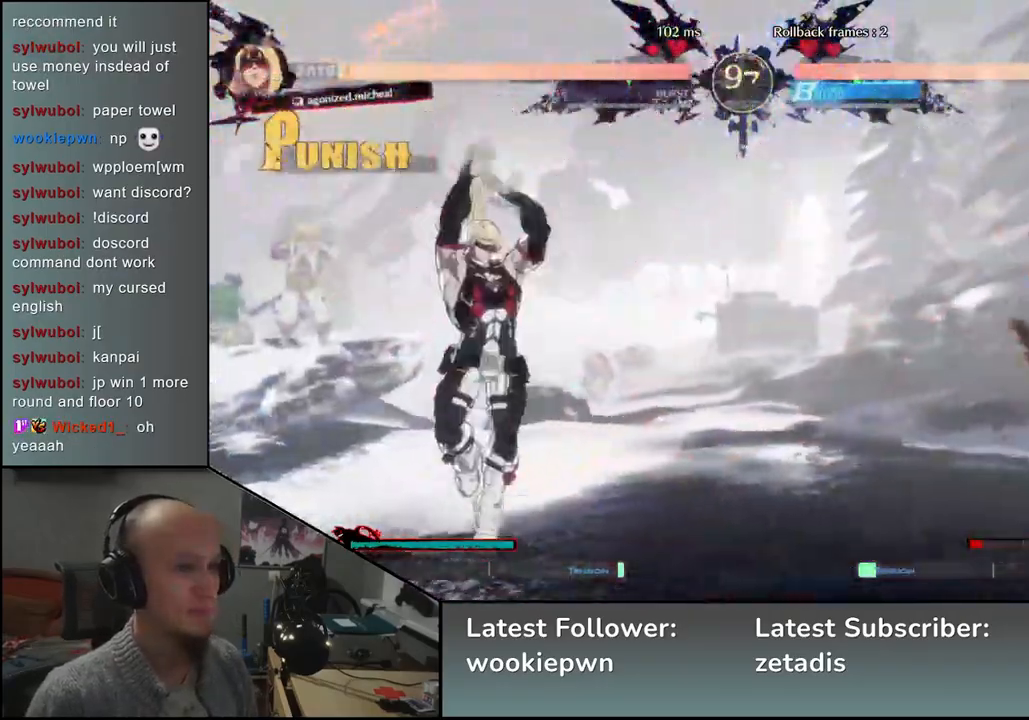
{"buttons": [], "left_stick": "up", "events": [[333, "left_stick", "down"], [400, "left_stick", "left"], [483, "left_stick", "up"]]}
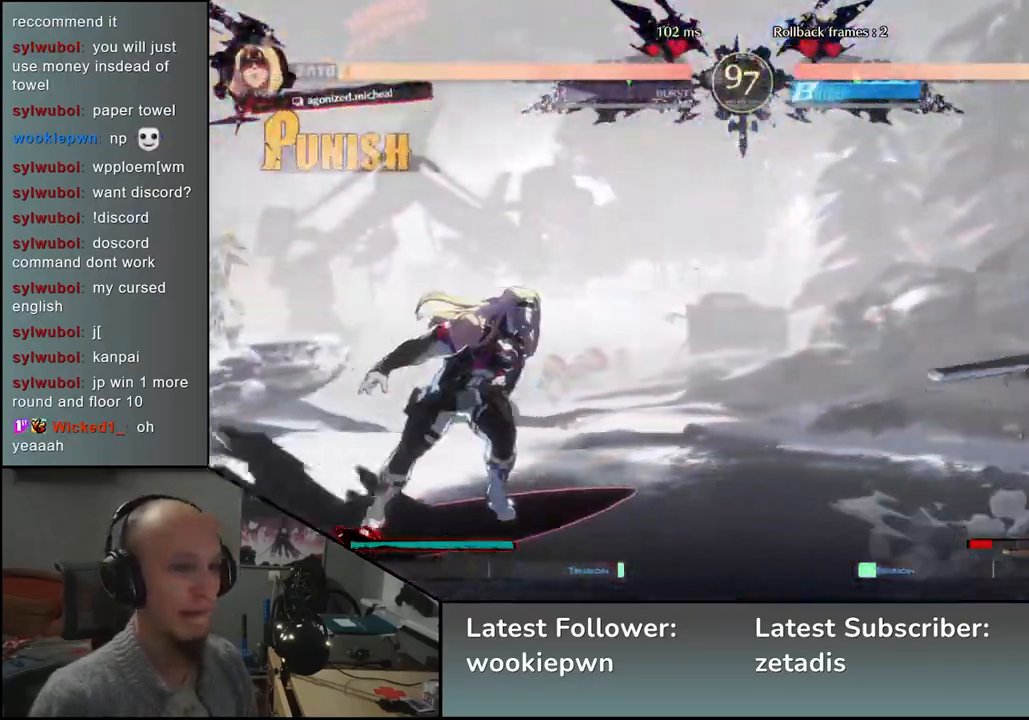
{"buttons": [], "left_stick": "right", "events": [[50, "left_stick", "right"]]}